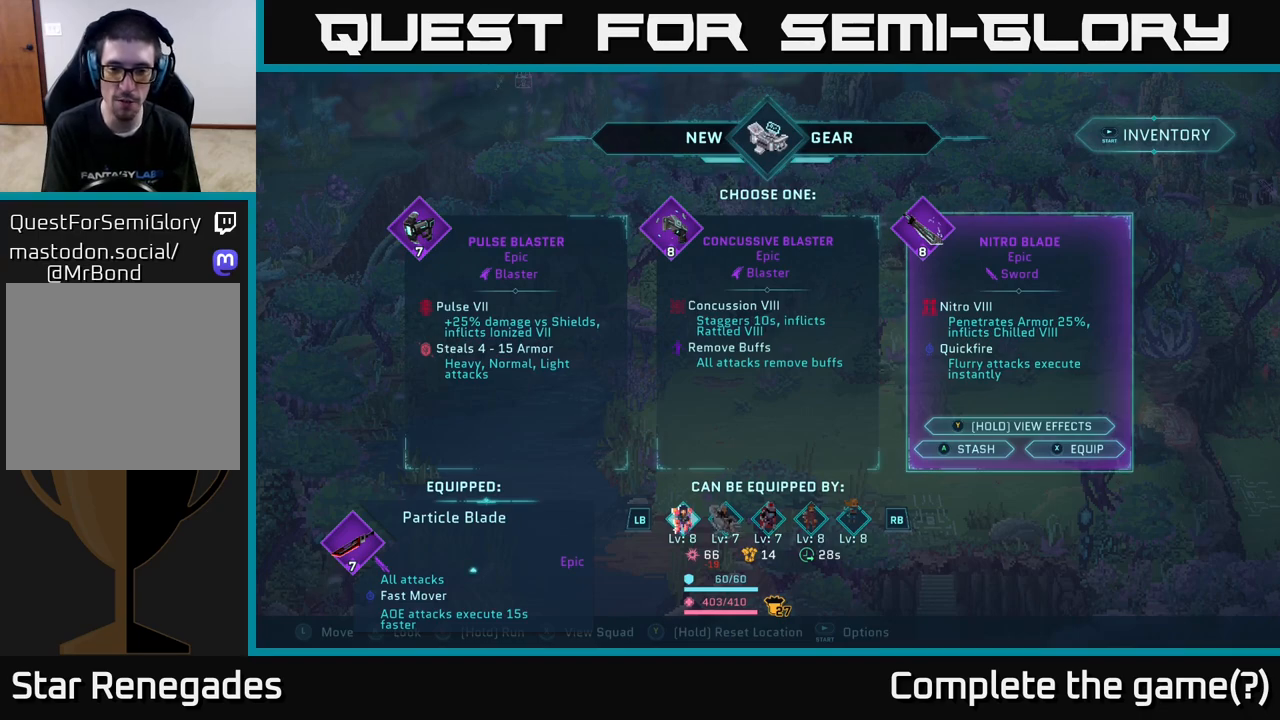
Gameplay with a controller (Xbox layout); each line is a JSON object with the inputs held at the frame after it. "events" lists button and stick changes between this image and that frame as [ms after this image, input, new state], when the widget could be followed in between.
{"buttons": [], "left_stick": "center", "right_stick": "center", "events": [[133, "L1", "down"], [267, "L1", "up"]]}
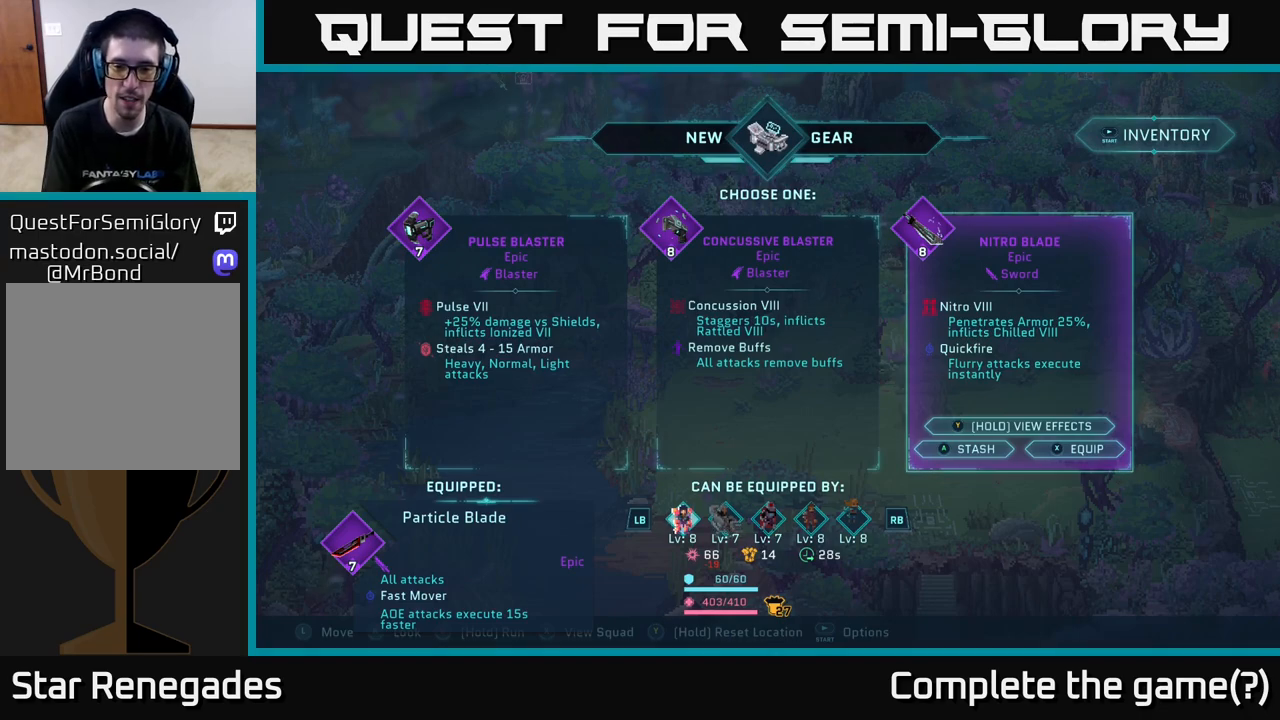
{"buttons": [], "left_stick": "center", "right_stick": "center", "events": []}
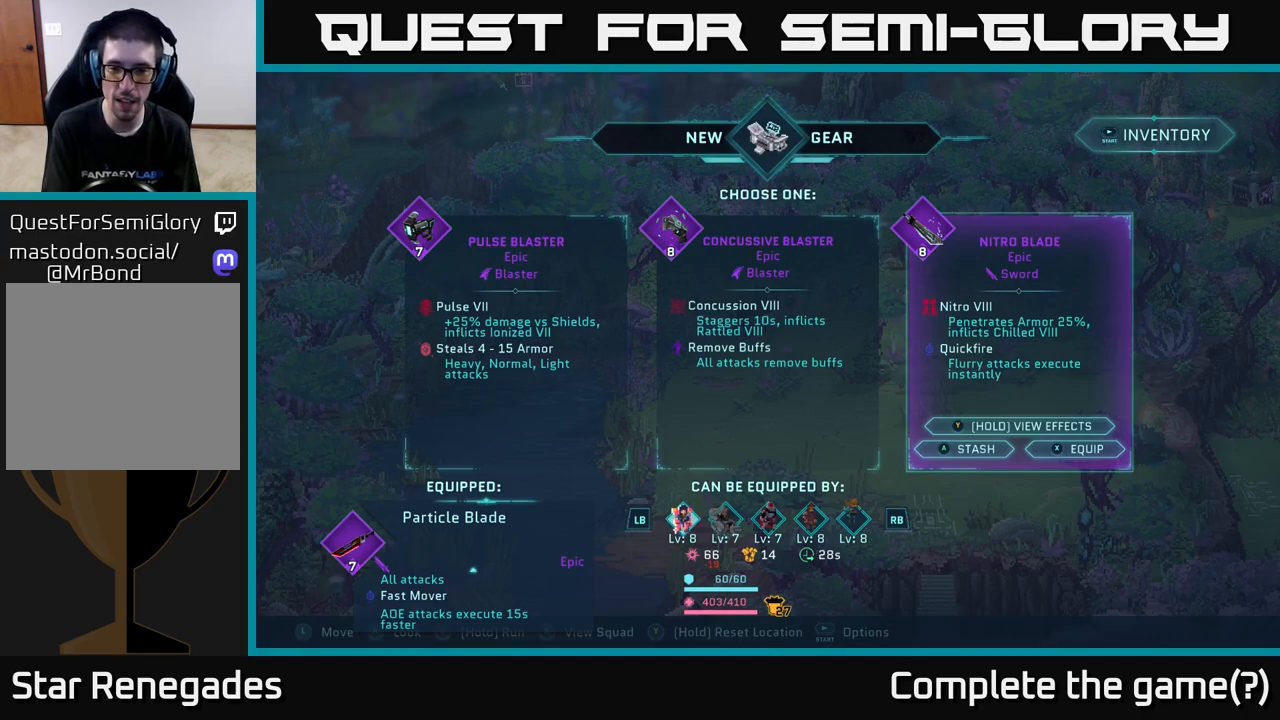
{"buttons": [], "left_stick": "center", "right_stick": "center", "events": []}
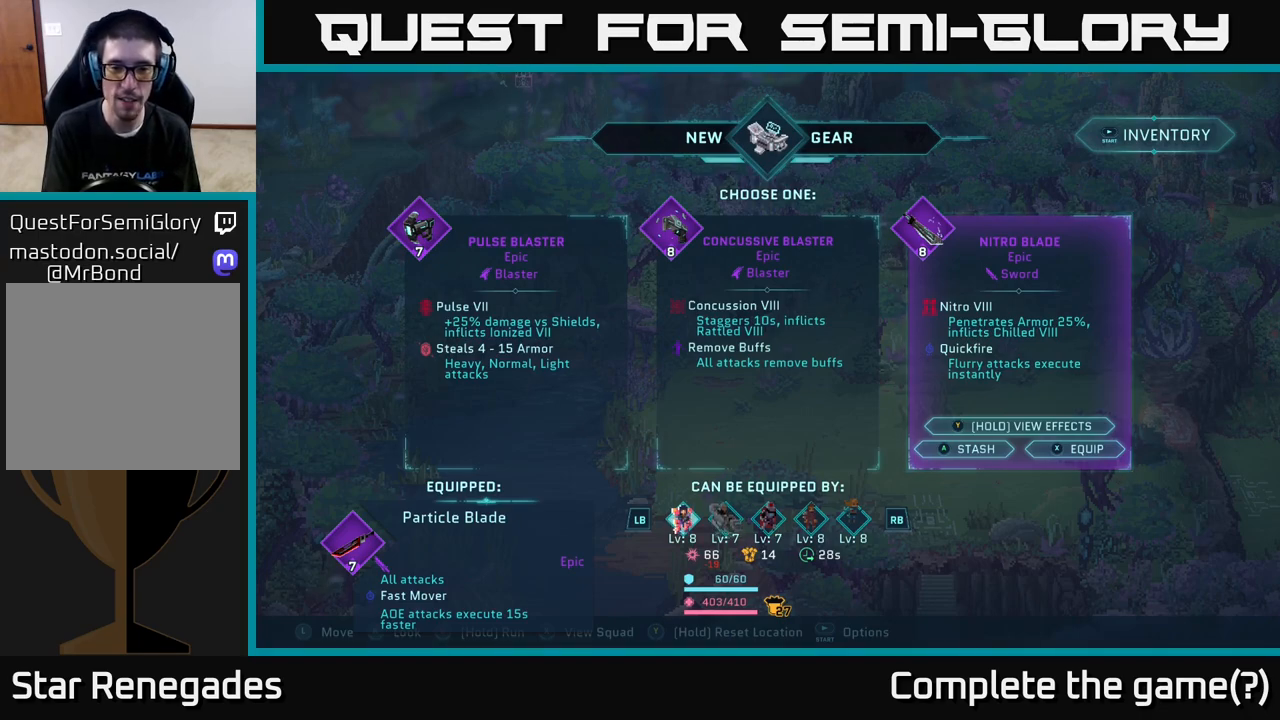
{"buttons": [], "left_stick": "center", "right_stick": "center", "events": [[200, "R1", "down"], [283, "R1", "up"]]}
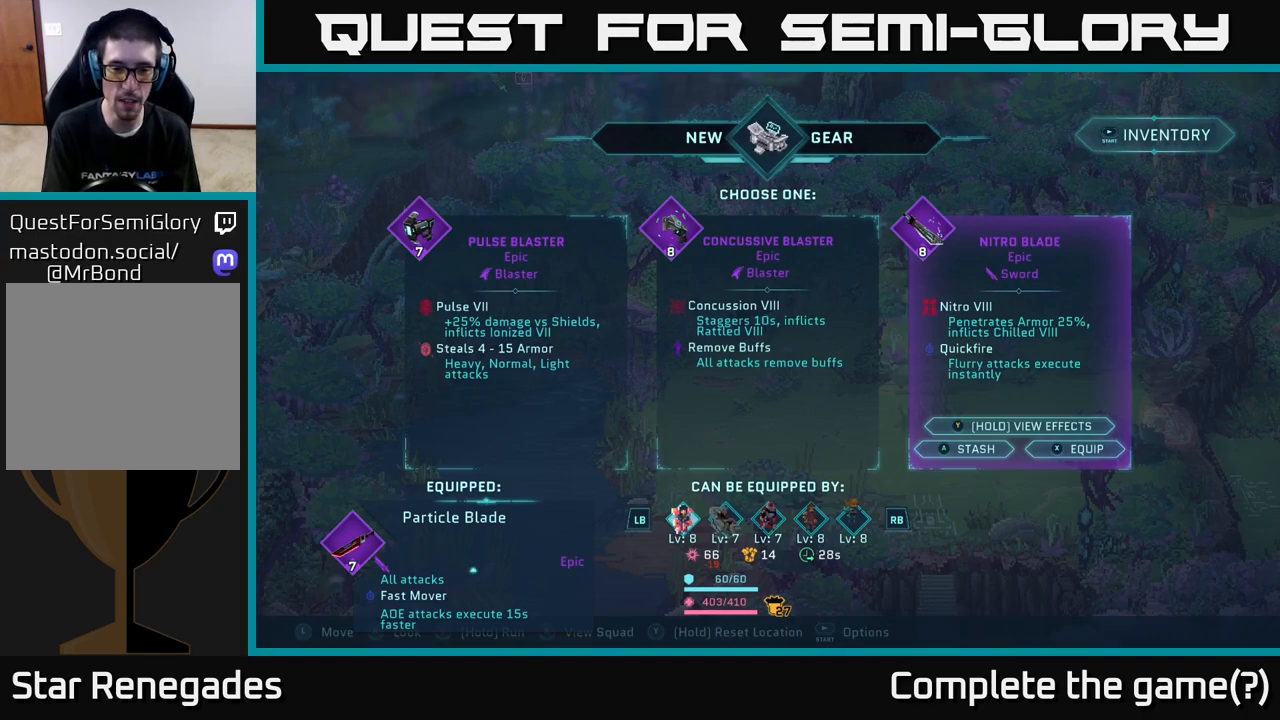
{"buttons": [], "left_stick": "center", "right_stick": "center", "events": [[217, "left_stick", "left"], [383, "left_stick", "center"]]}
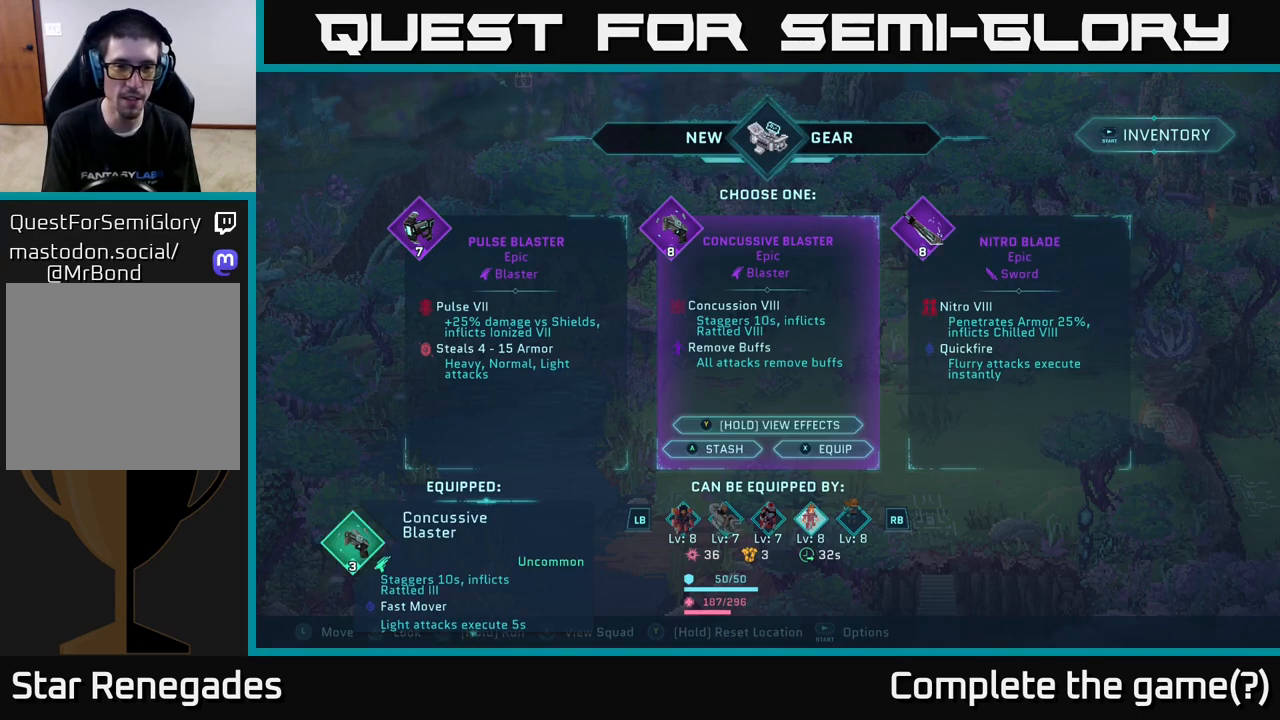
{"buttons": [], "left_stick": "center", "right_stick": "center", "events": [[283, "L1", "down"], [400, "L1", "up"]]}
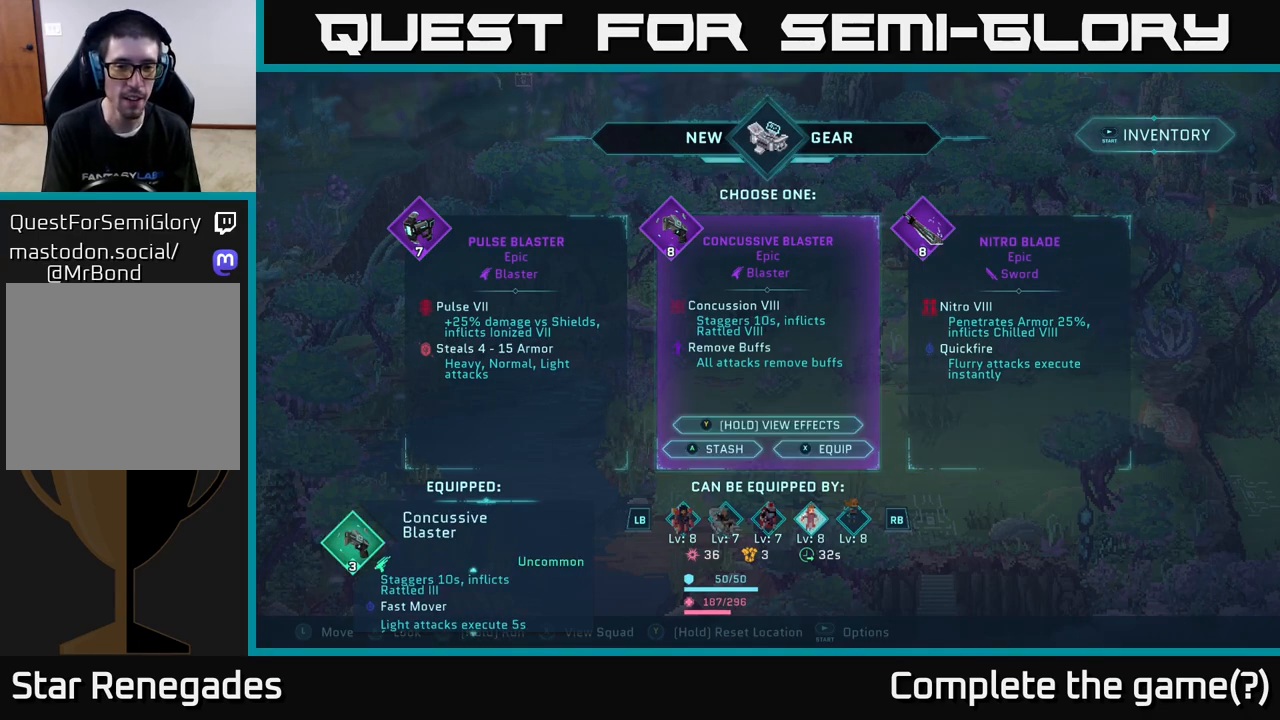
{"buttons": [], "left_stick": "center", "right_stick": "center", "events": [[200, "left_stick", "left"], [367, "left_stick", "center"]]}
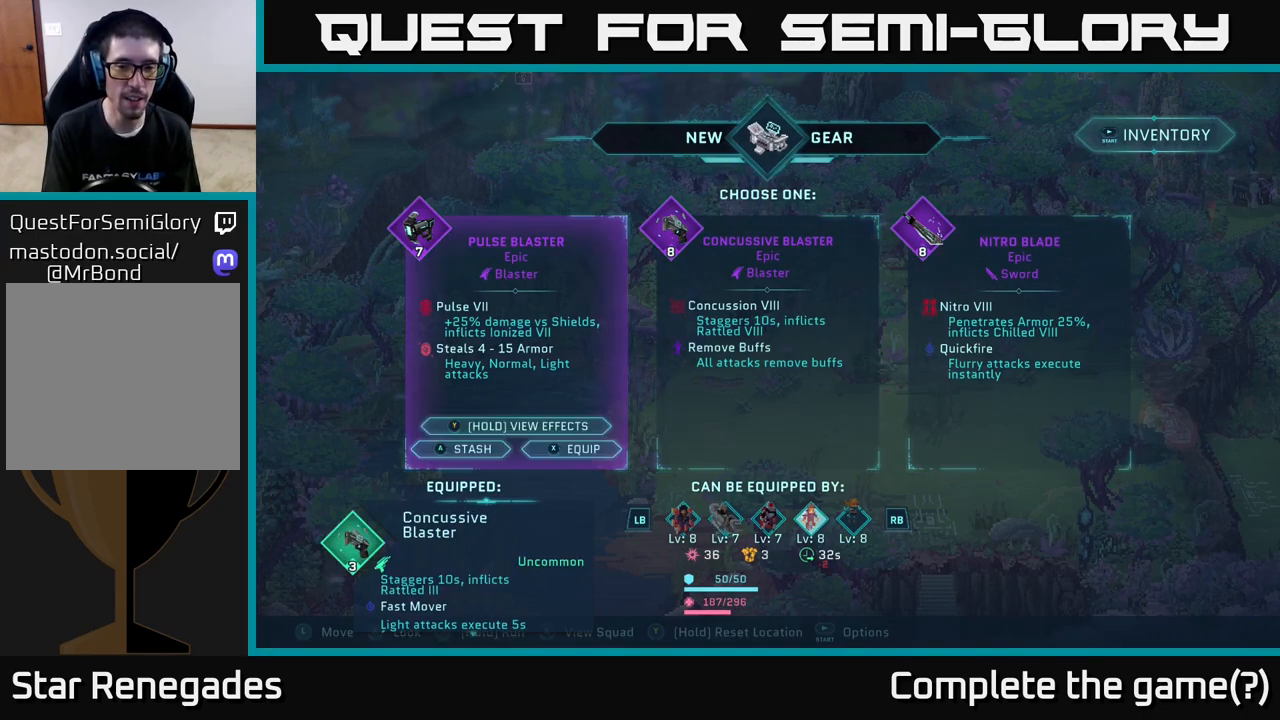
{"buttons": [], "left_stick": "center", "right_stick": "center", "events": []}
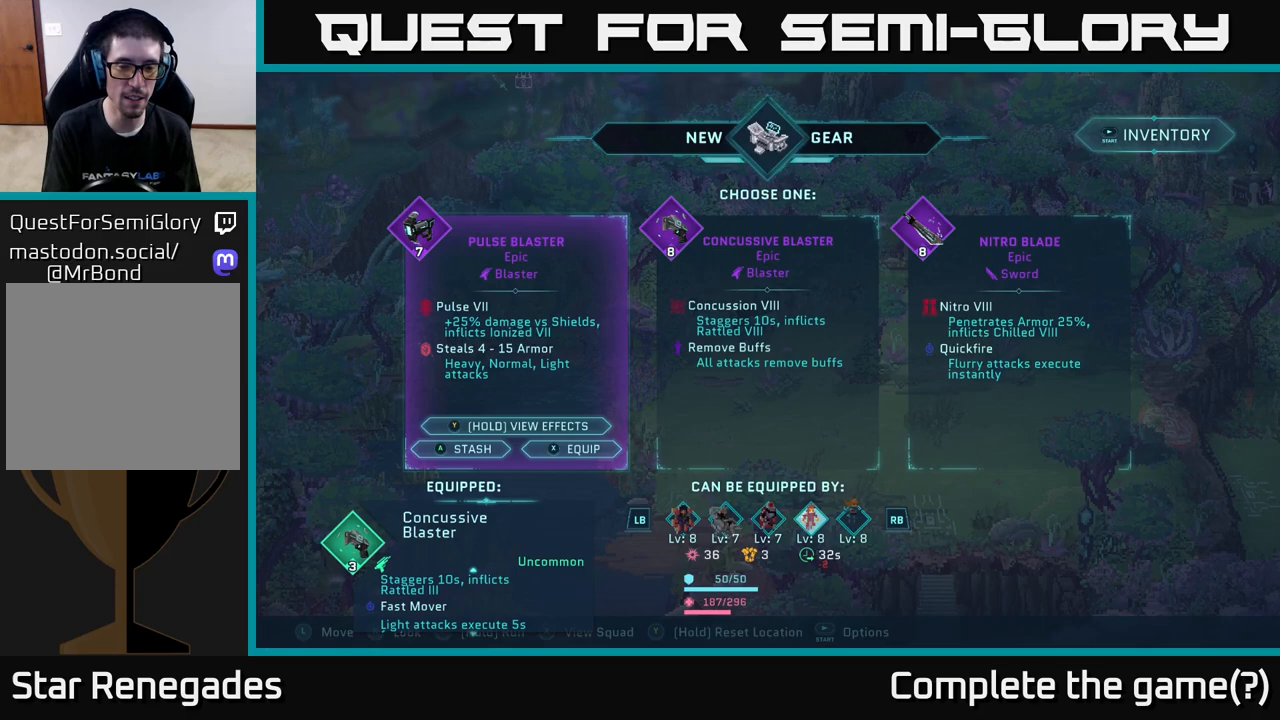
{"buttons": [], "left_stick": "center", "right_stick": "center", "events": []}
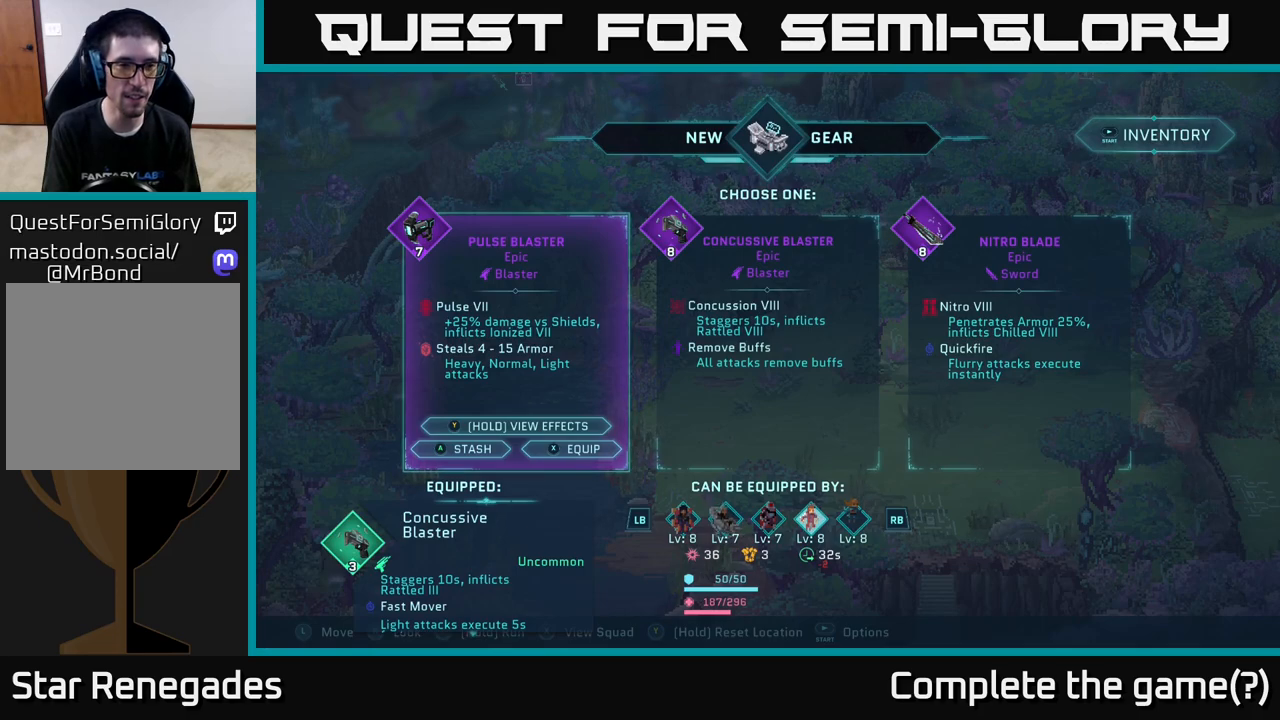
{"buttons": [], "left_stick": "center", "right_stick": "center", "events": []}
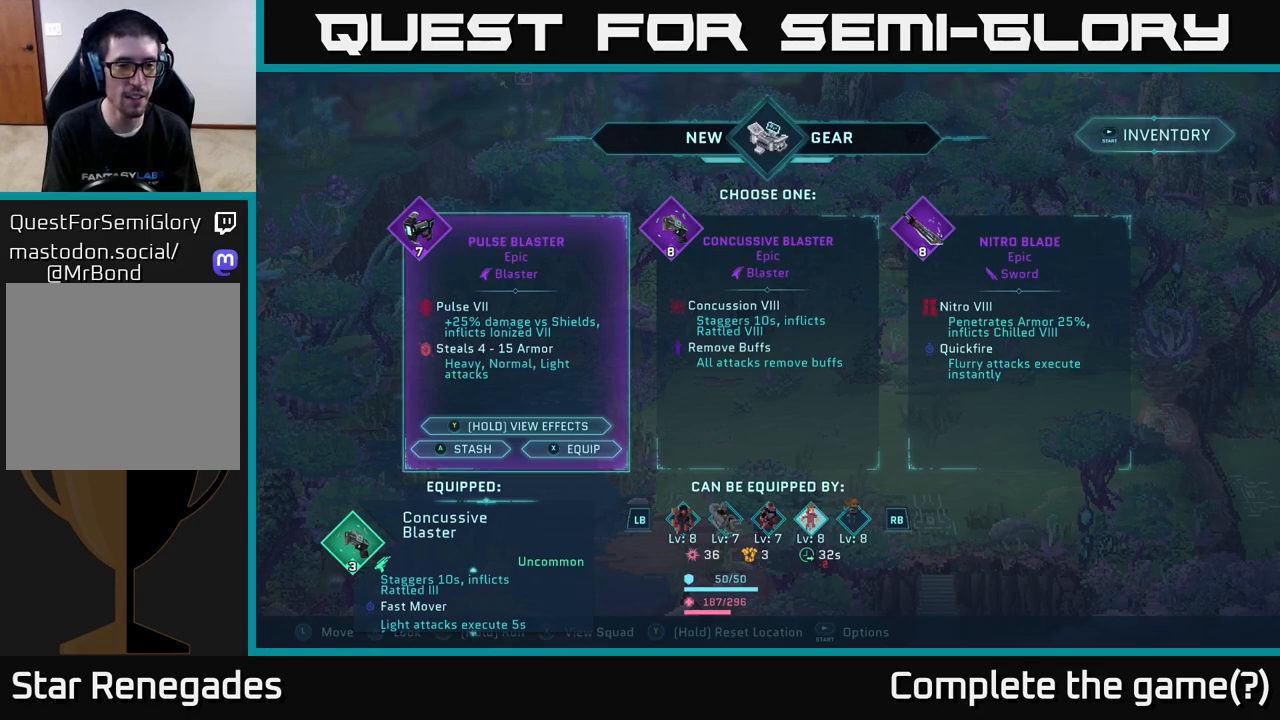
{"buttons": [], "left_stick": "center", "right_stick": "center", "events": []}
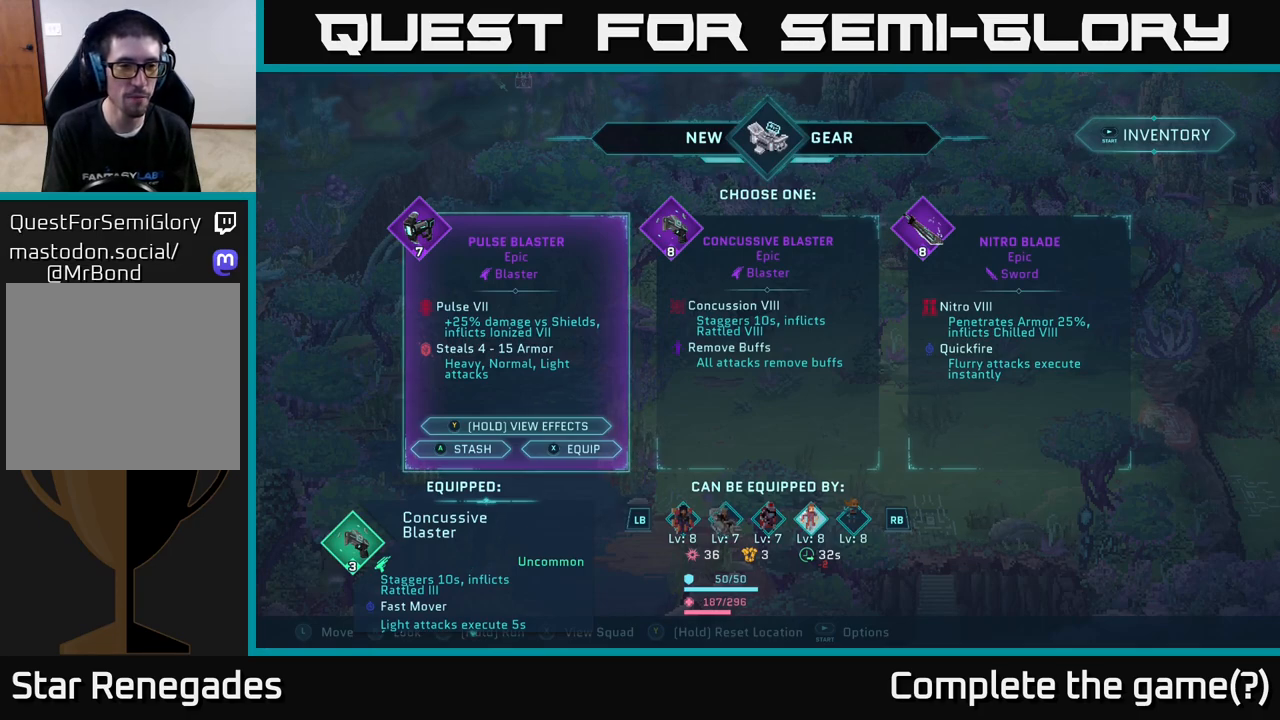
{"buttons": [], "left_stick": "center", "right_stick": "center", "events": []}
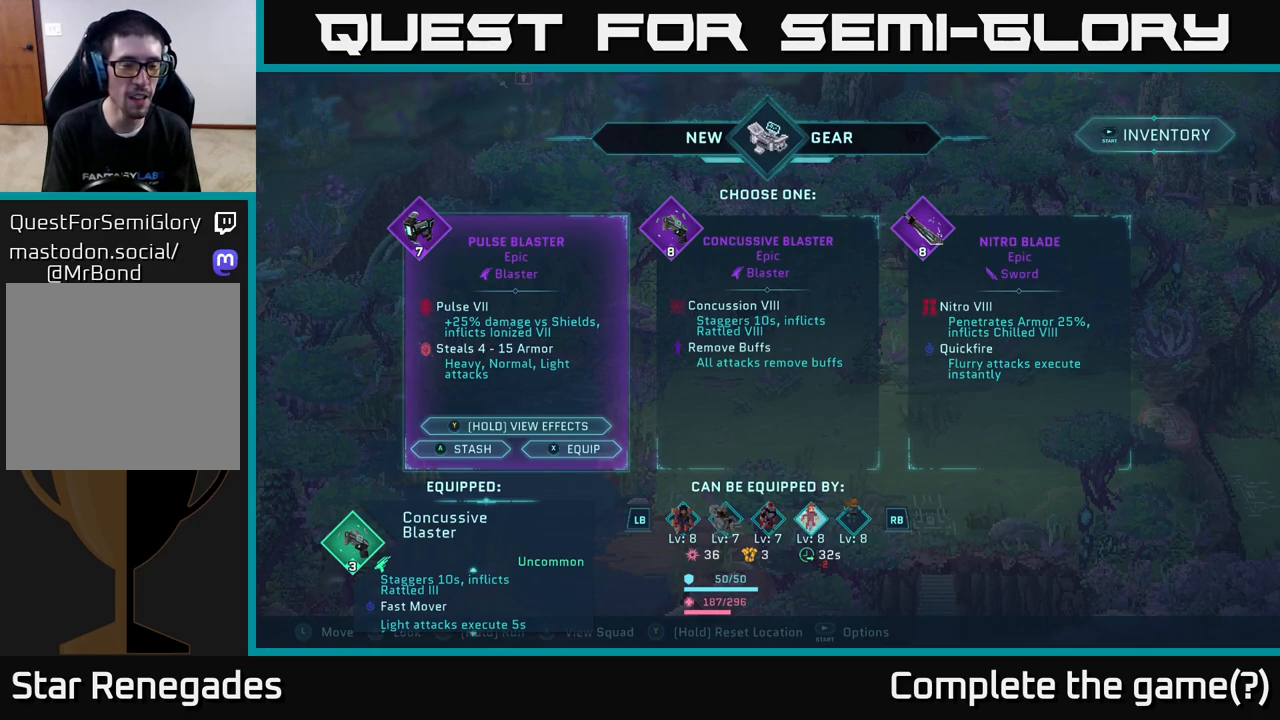
{"buttons": [], "left_stick": "center", "right_stick": "center", "events": []}
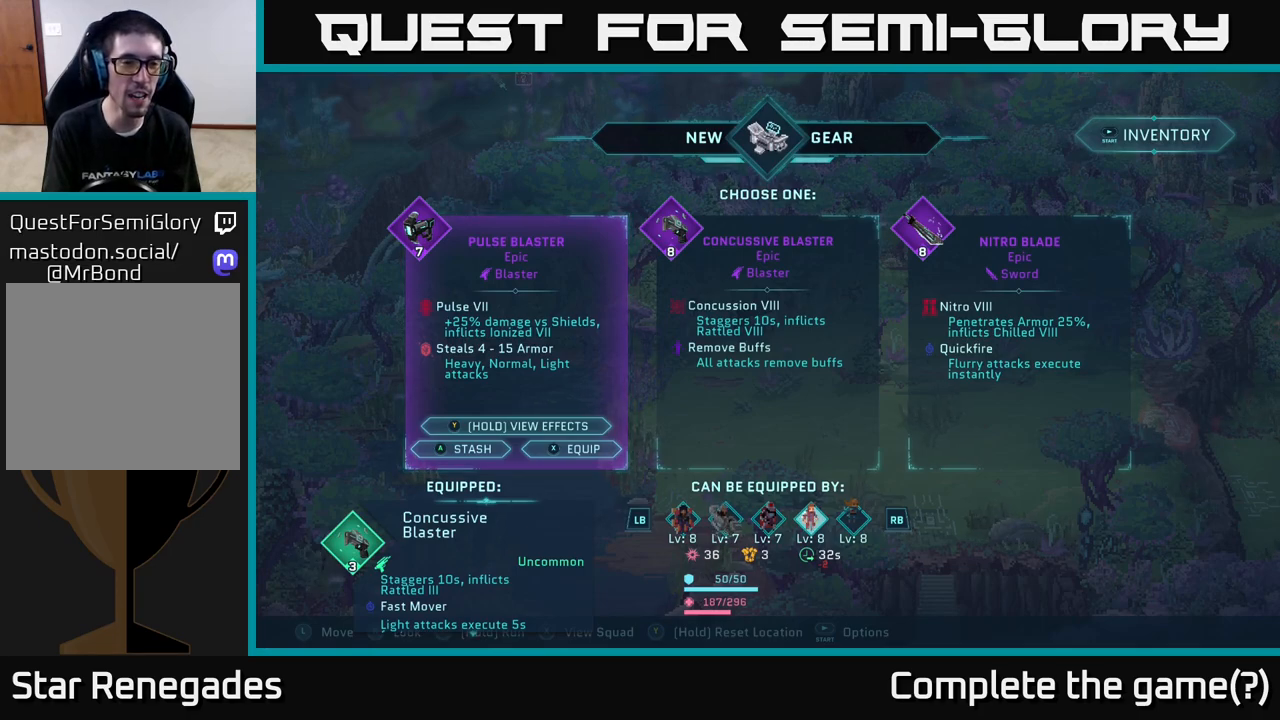
{"buttons": [], "left_stick": "center", "right_stick": "center", "events": []}
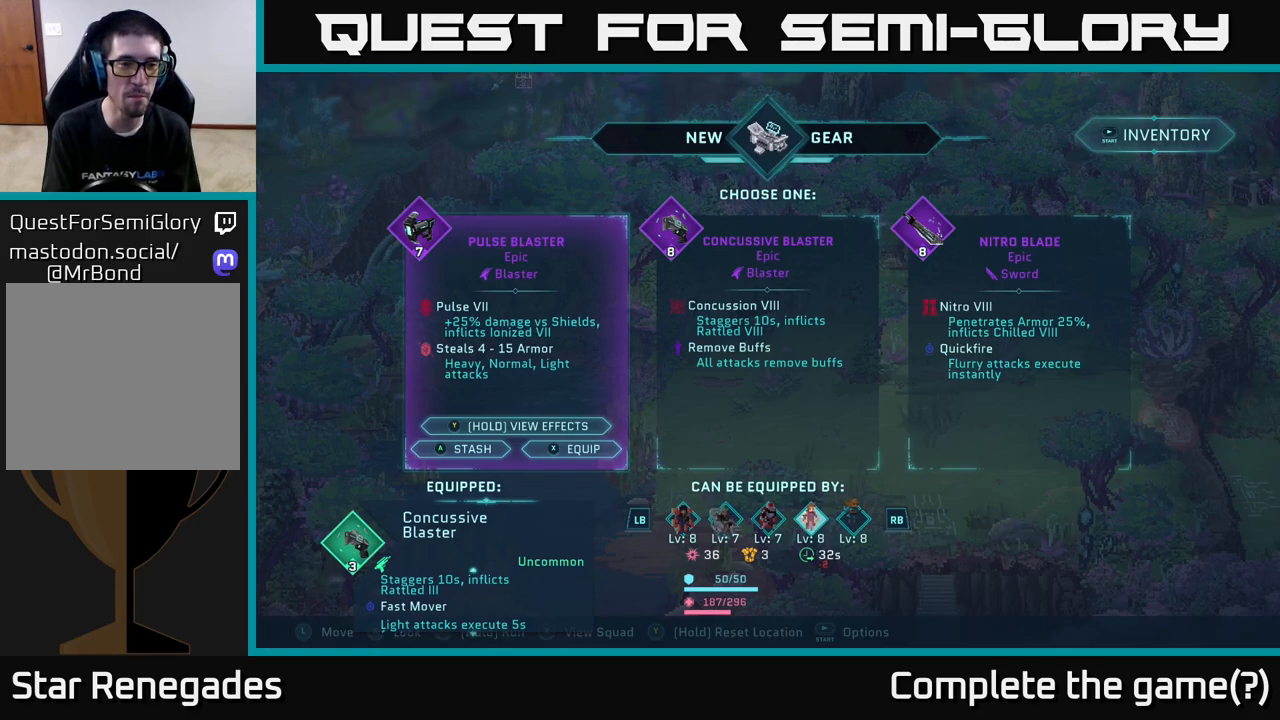
{"buttons": [], "left_stick": "center", "right_stick": "center", "events": []}
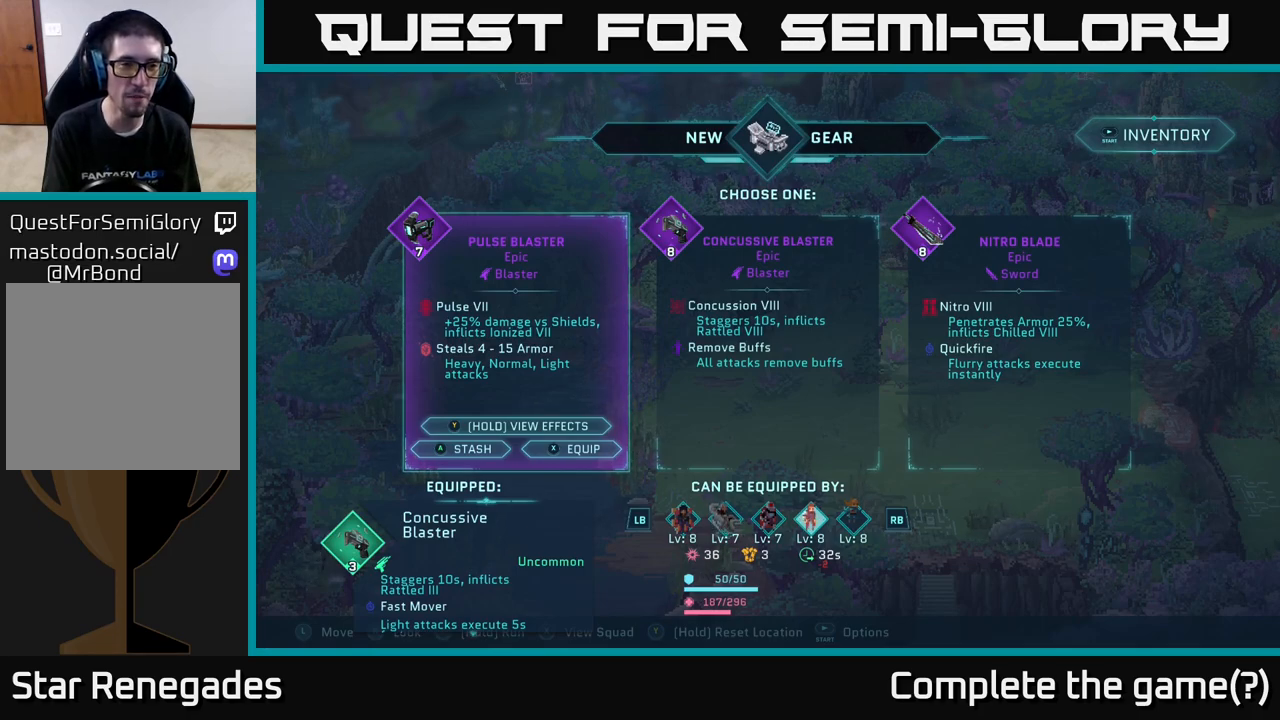
{"buttons": [], "left_stick": "center", "right_stick": "center", "events": []}
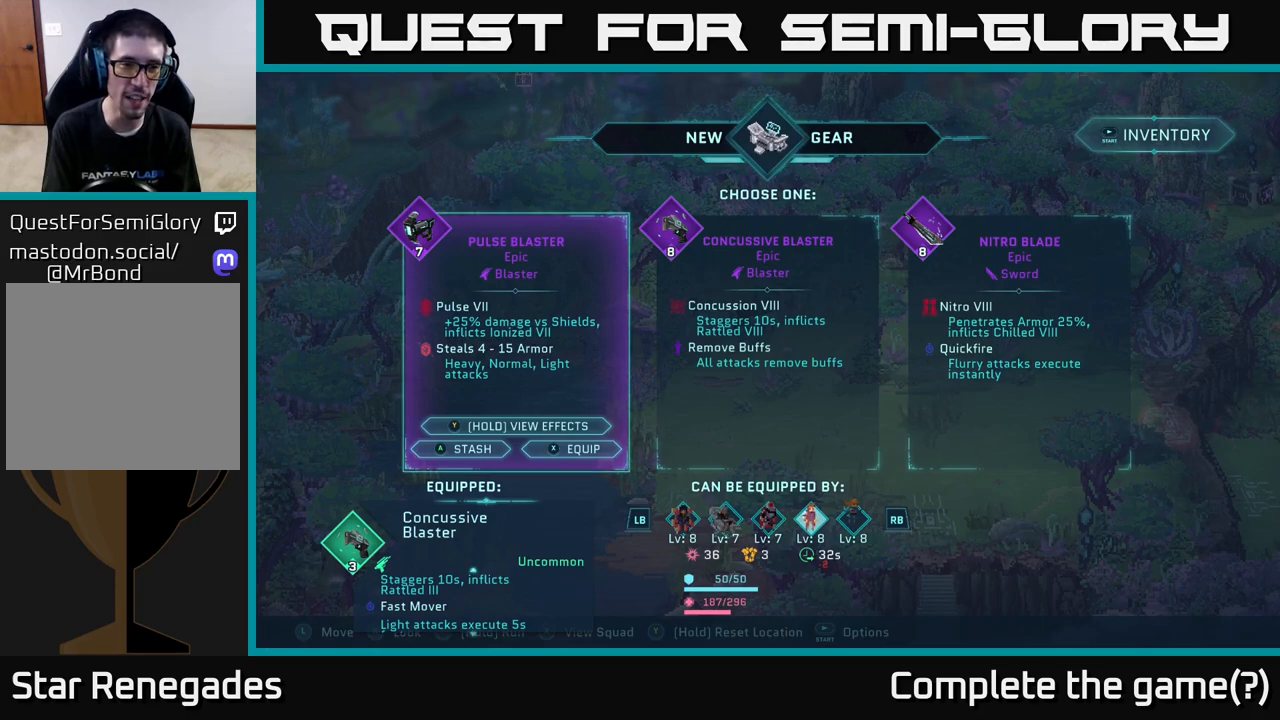
{"buttons": [], "left_stick": "center", "right_stick": "center", "events": [[183, "left_stick", "right"], [383, "left_stick", "center"]]}
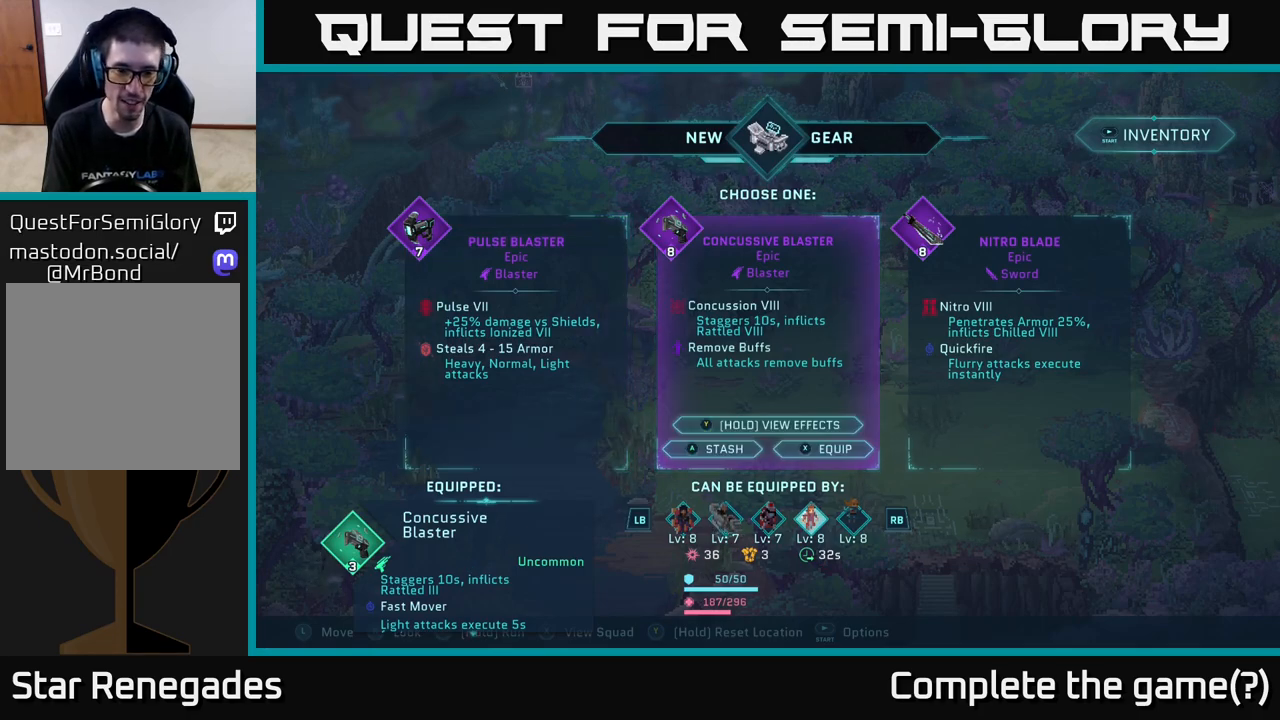
{"buttons": [], "left_stick": "center", "right_stick": "center", "events": []}
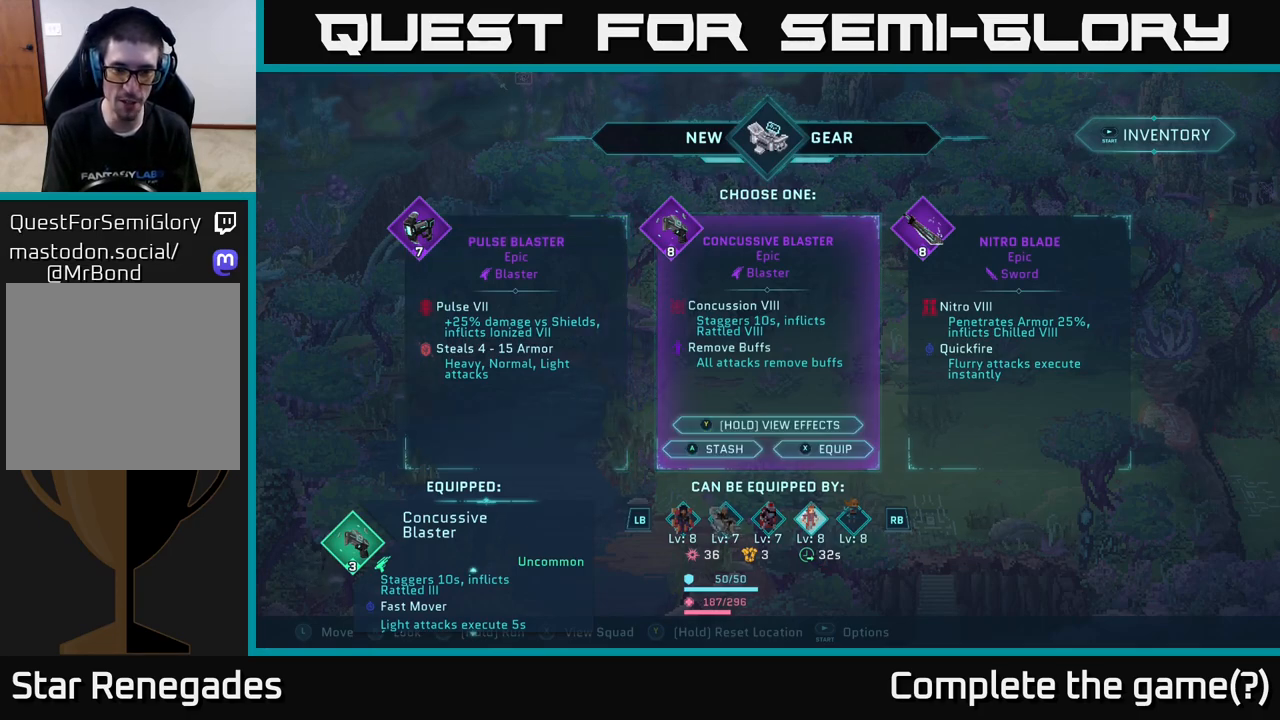
{"buttons": [], "left_stick": "center", "right_stick": "center", "events": [[283, "left_stick", "right"], [467, "left_stick", "center"]]}
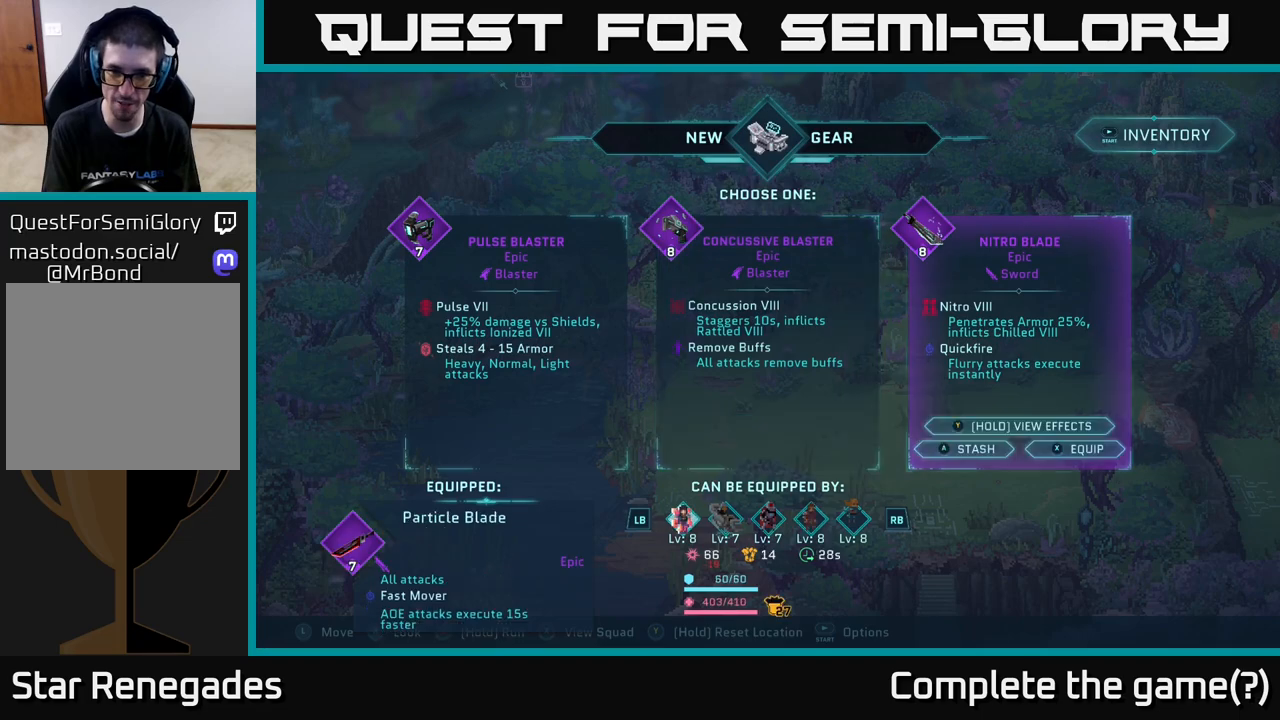
{"buttons": [], "left_stick": "center", "right_stick": "center", "events": [[350, "left_stick", "left"], [500, "left_stick", "center"]]}
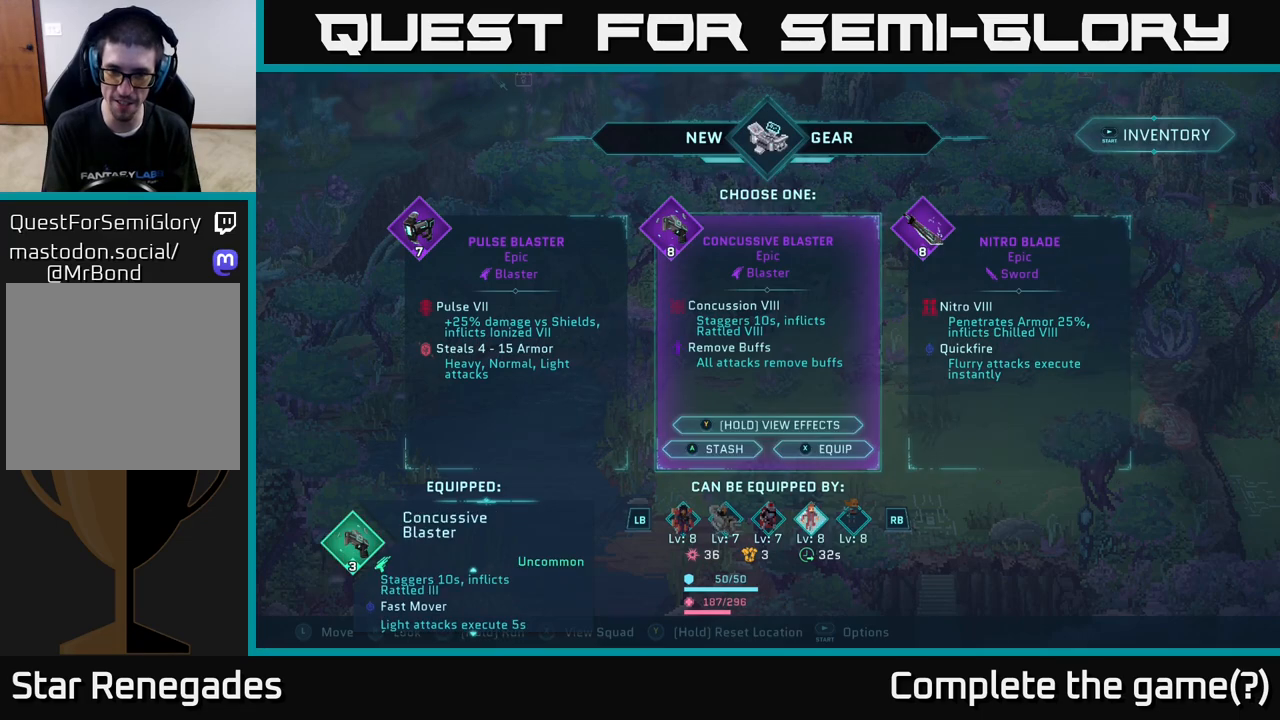
{"buttons": [], "left_stick": "center", "right_stick": "center", "events": [[300, "left_stick", "right"], [467, "left_stick", "center"]]}
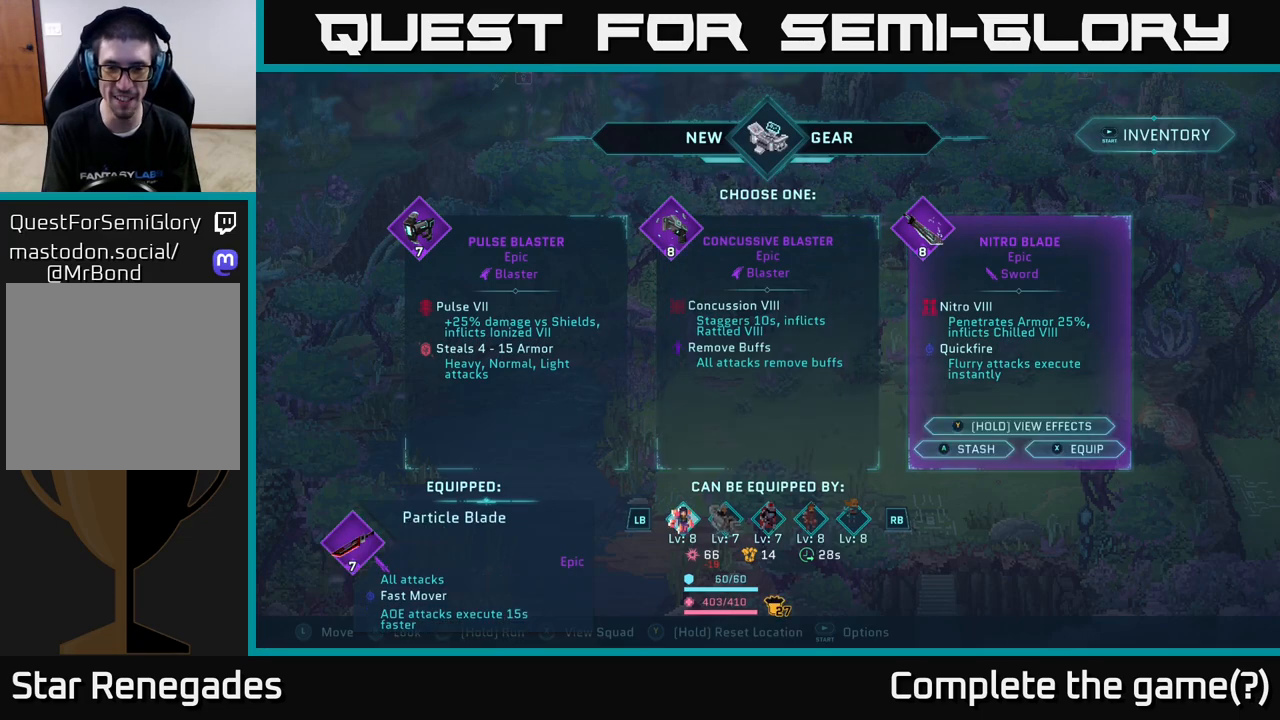
{"buttons": [], "left_stick": "center", "right_stick": "center", "events": []}
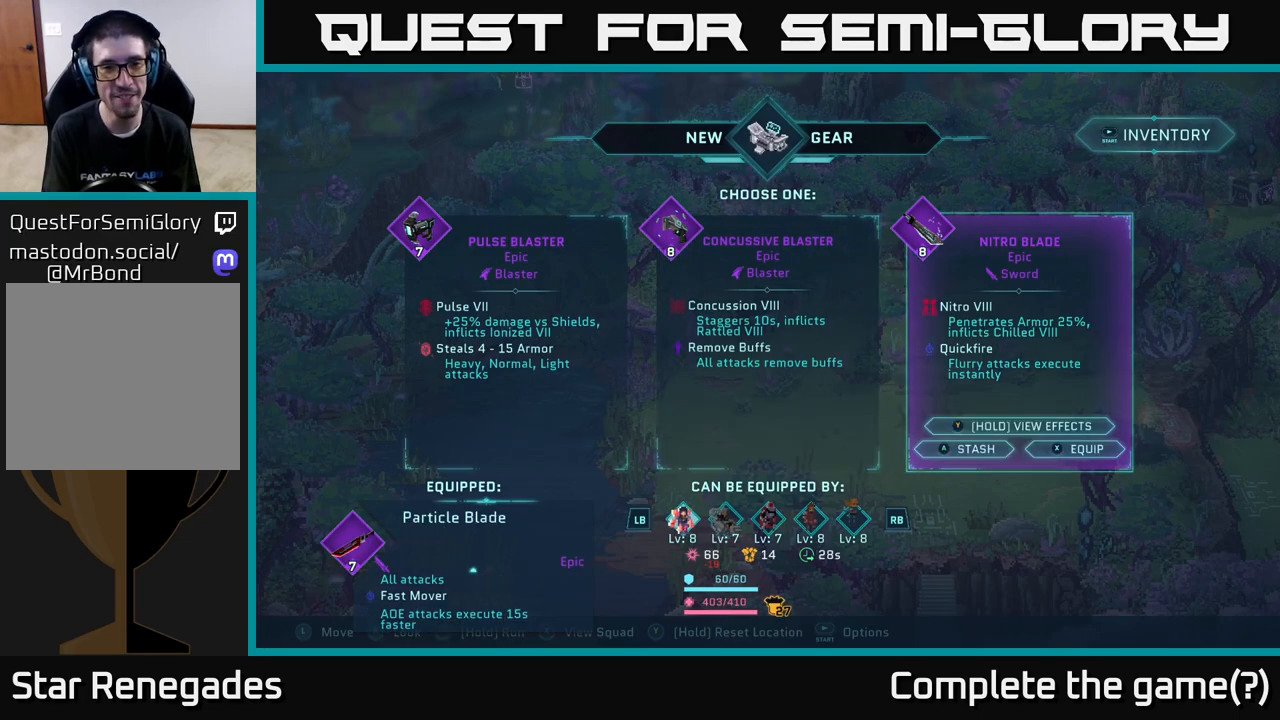
{"buttons": [], "left_stick": "left", "right_stick": "center", "events": [[417, "left_stick", "left"]]}
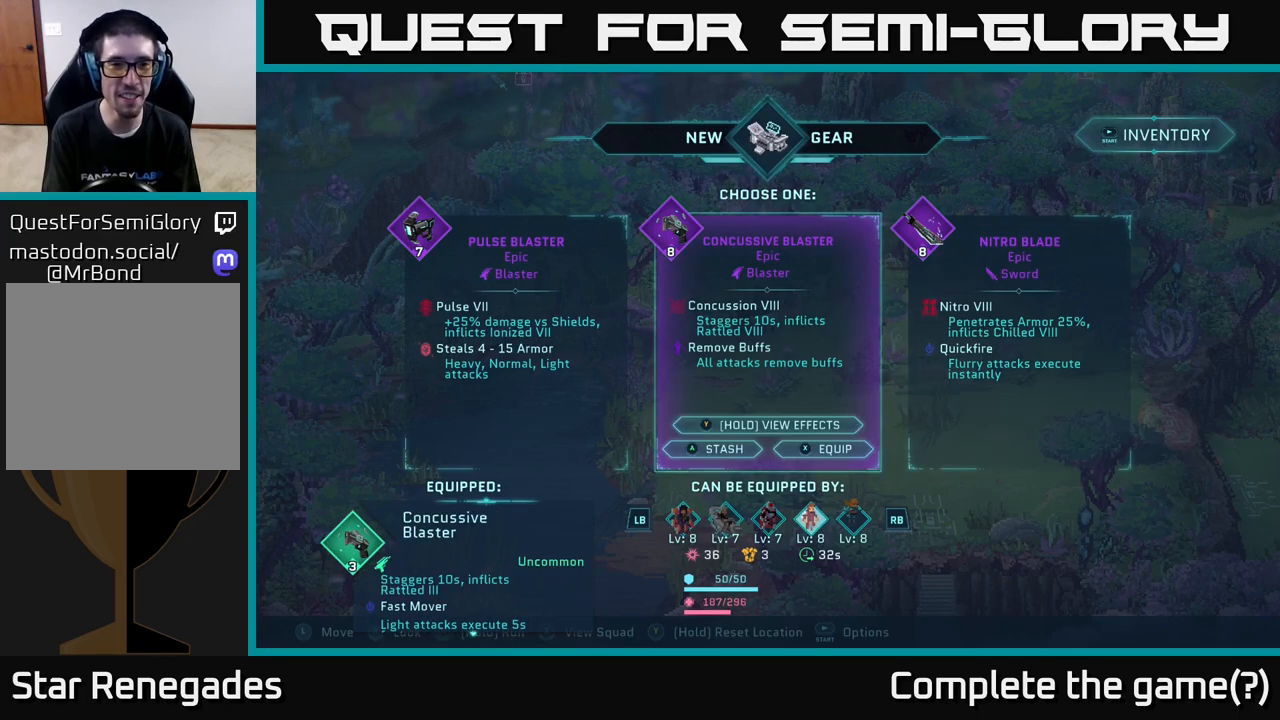
{"buttons": [], "left_stick": "right", "right_stick": "center", "events": [[50, "left_stick", "center"], [133, "left_stick", "left"], [267, "left_stick", "center"], [450, "left_stick", "right"]]}